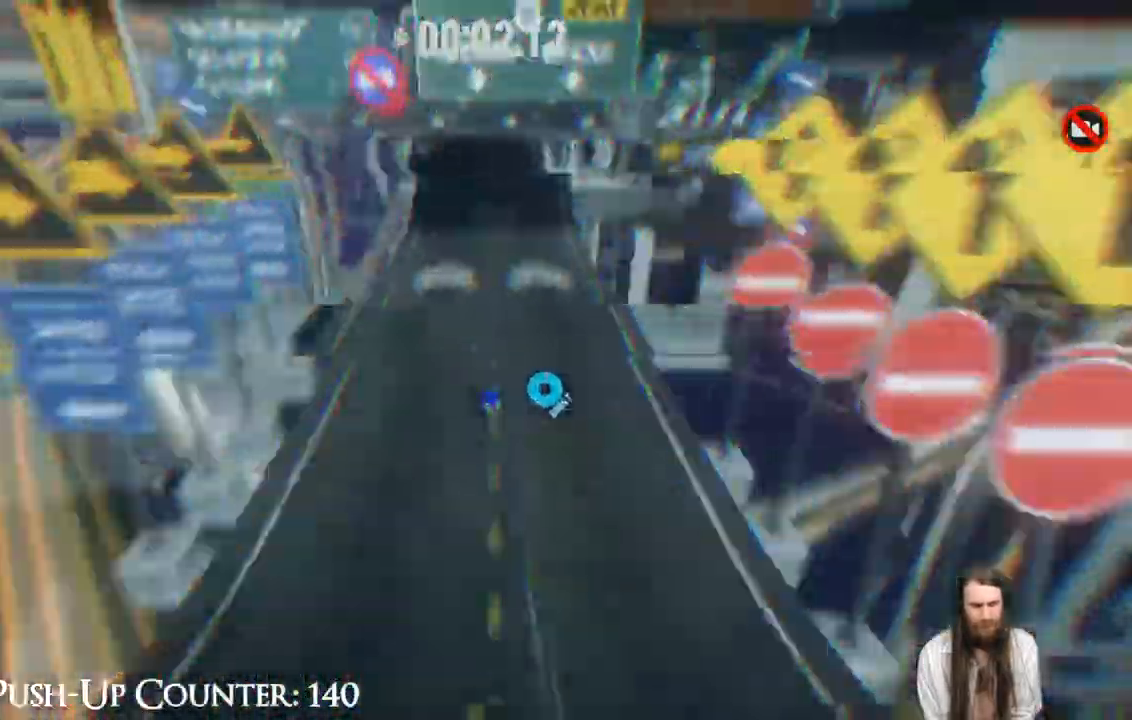
Gameplay with a controller (Xbox layout); each line is a JSON object with the inputs held at the frame after it. "events" lists button and stick changes between this image and that frame as [ms after this image, input, new state], when the widget could be followed in between. Not read: L3 R1.
{"buttons": ["L2", "R2"], "left_stick": "up", "right_stick": "center", "events": [[33, "L2", "down"], [317, "L2", "up"], [417, "L2", "down"]]}
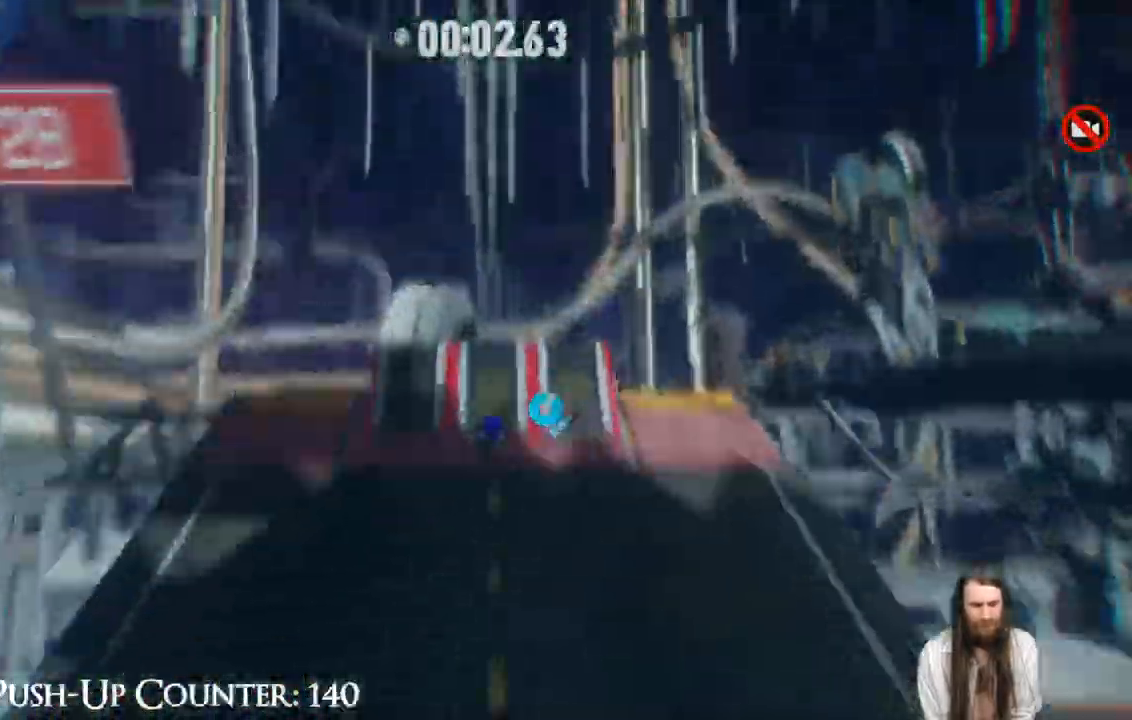
{"buttons": ["R2"], "left_stick": "up", "right_stick": "center", "events": [[17, "L2", "up"]]}
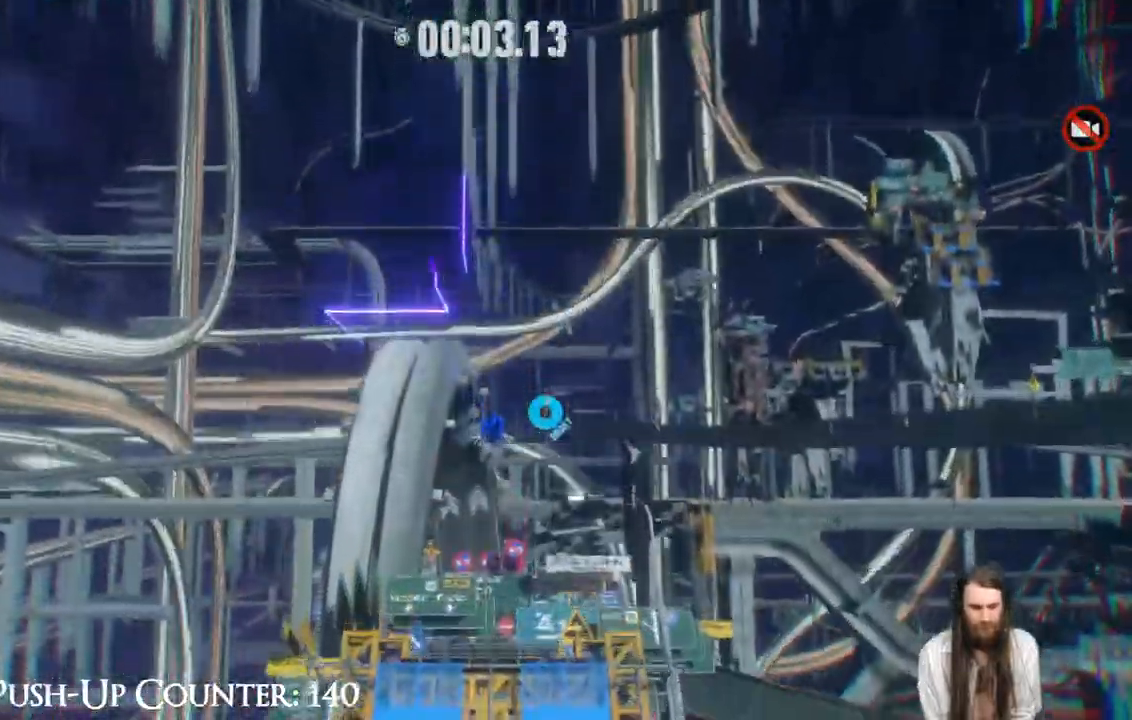
{"buttons": ["L2"], "left_stick": "up", "right_stick": "center"}
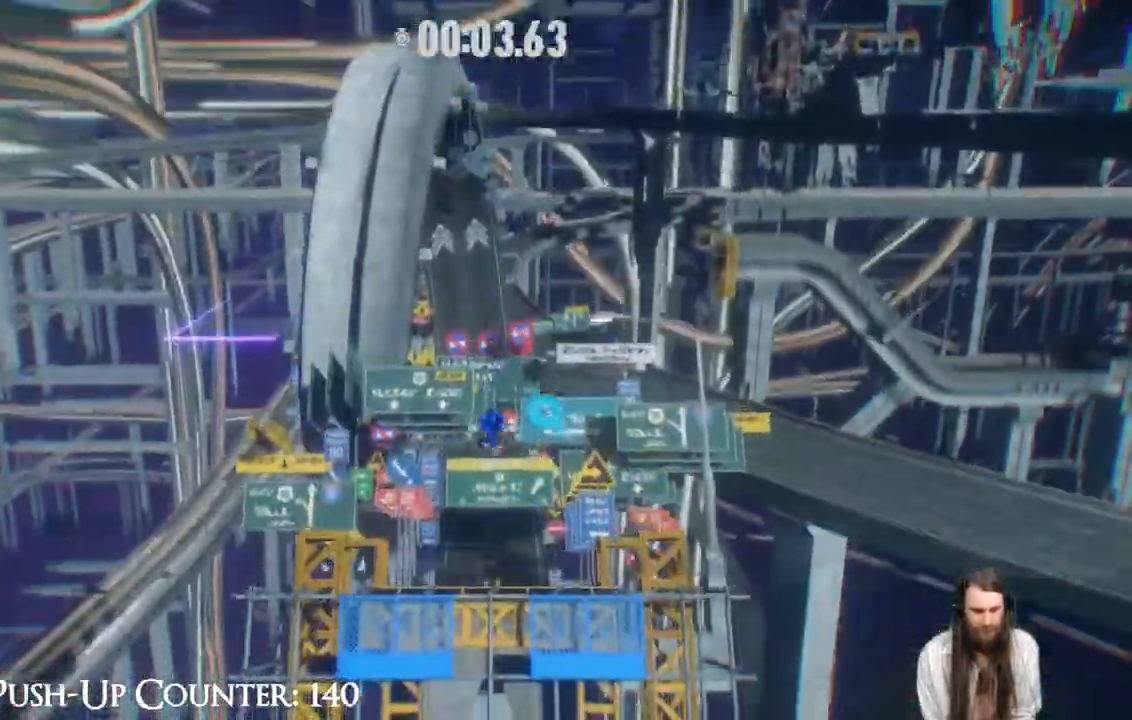
{"buttons": [], "left_stick": "up", "right_stick": "center", "events": [[33, "L2", "up"]]}
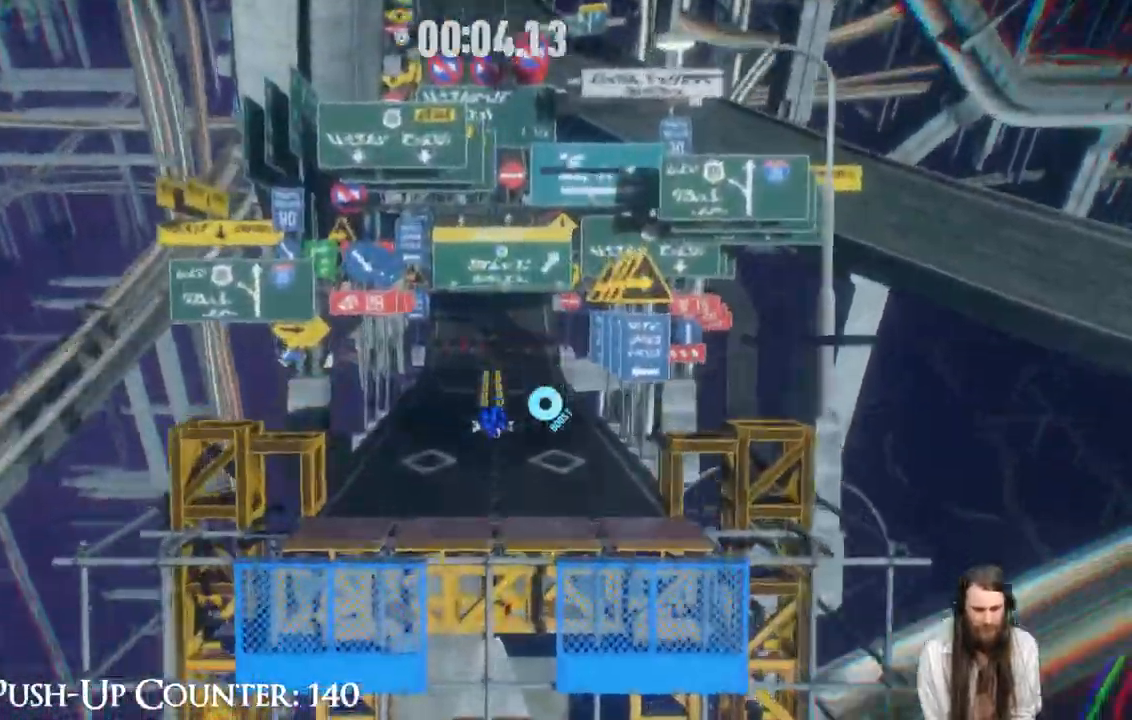
{"buttons": ["R2"], "left_stick": "up", "right_stick": "center", "events": [[483, "R2", "down"]]}
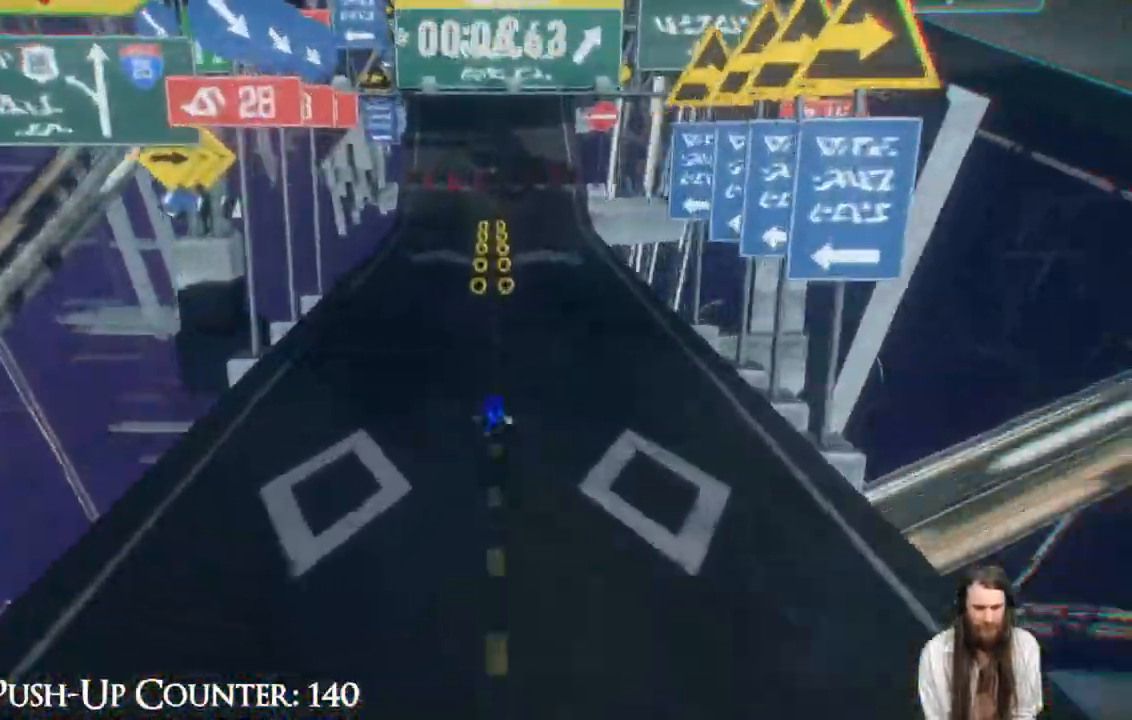
{"buttons": ["R2"], "left_stick": "up", "right_stick": "center", "events": []}
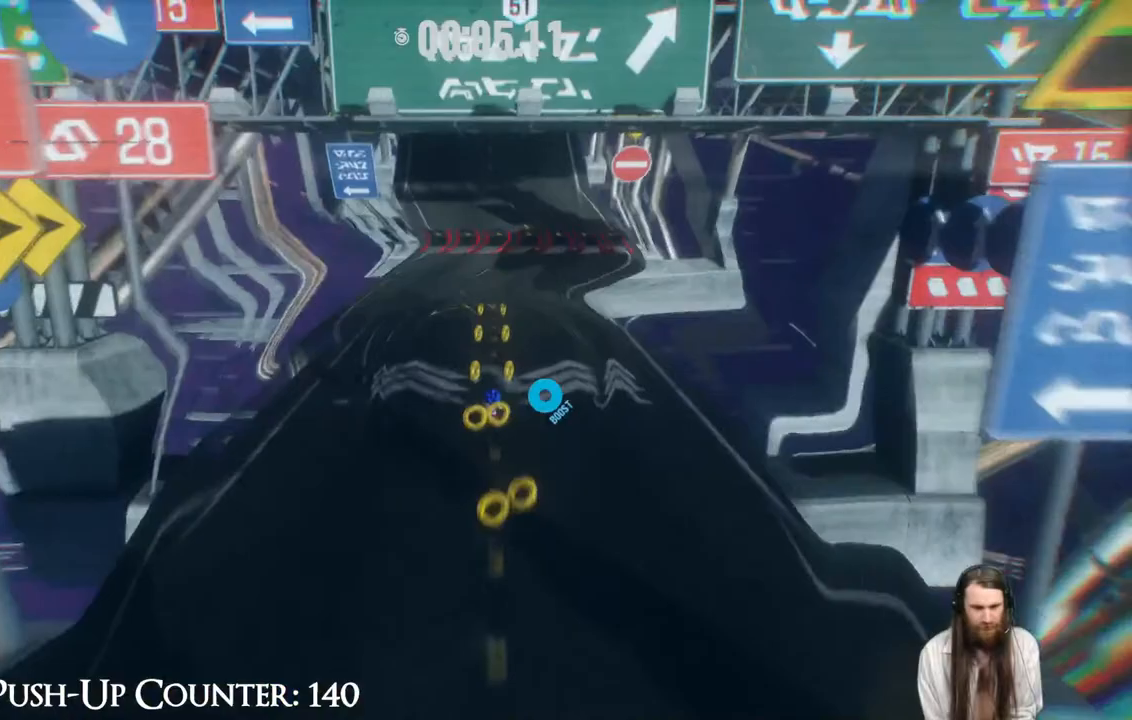
{"buttons": ["R2"], "left_stick": "up", "right_stick": "center", "events": []}
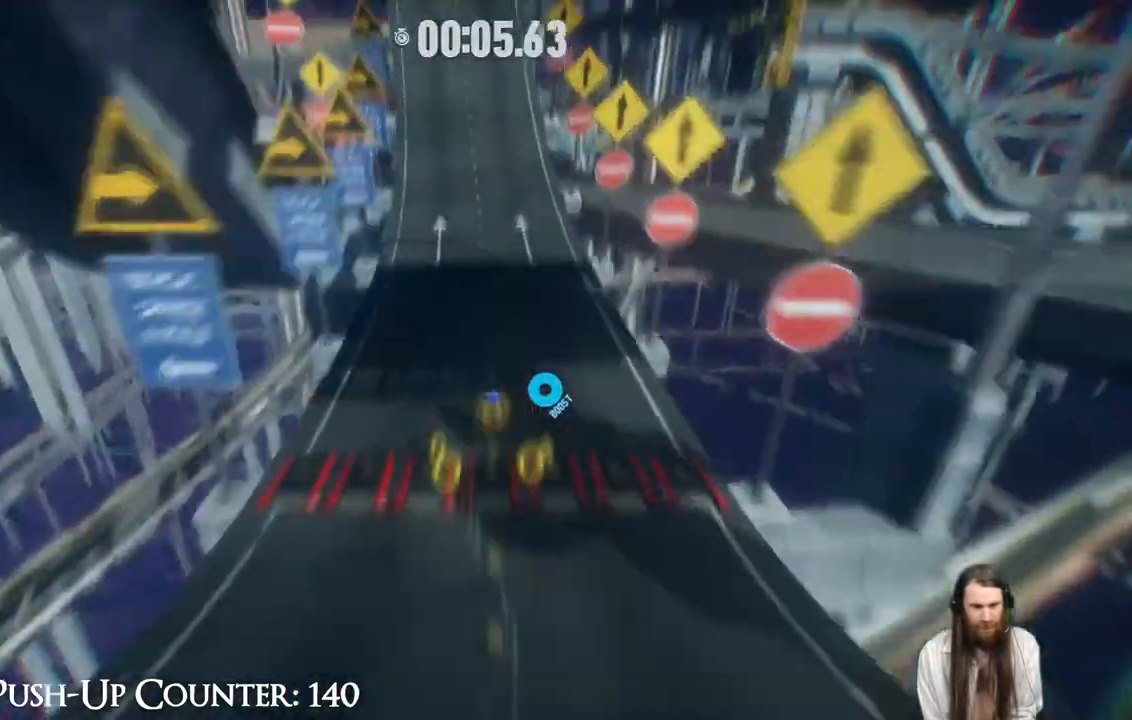
{"buttons": ["R2"], "left_stick": "up", "right_stick": "center", "events": []}
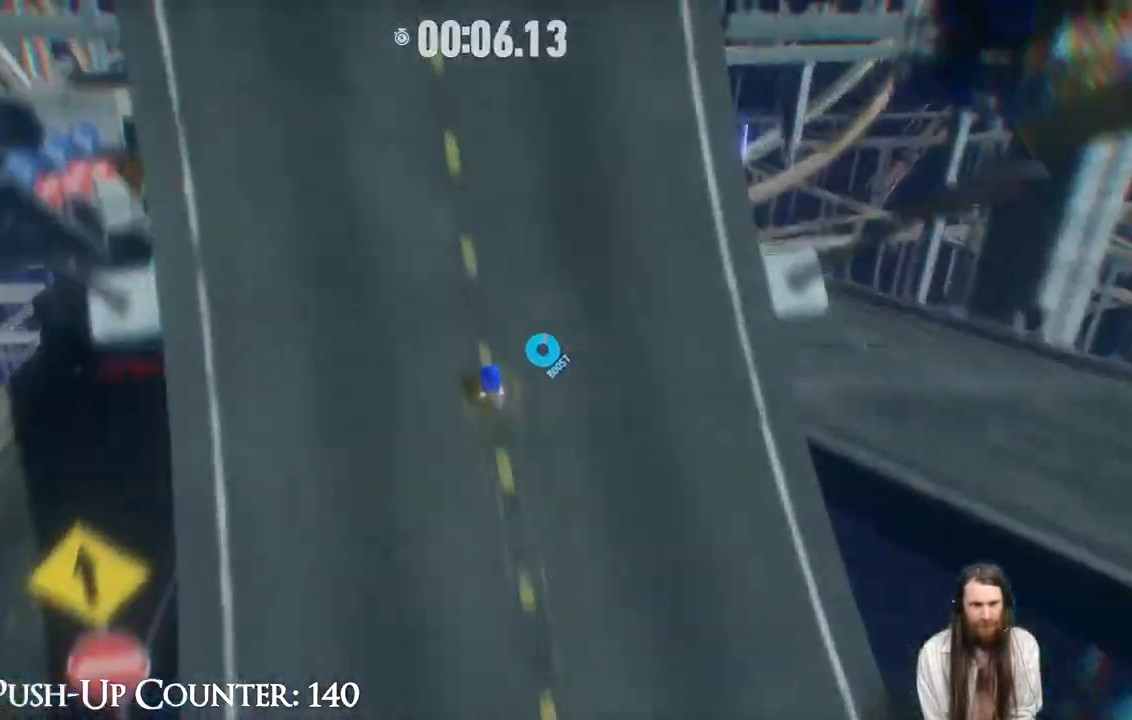
{"buttons": ["R2"], "left_stick": "up", "right_stick": "center", "events": []}
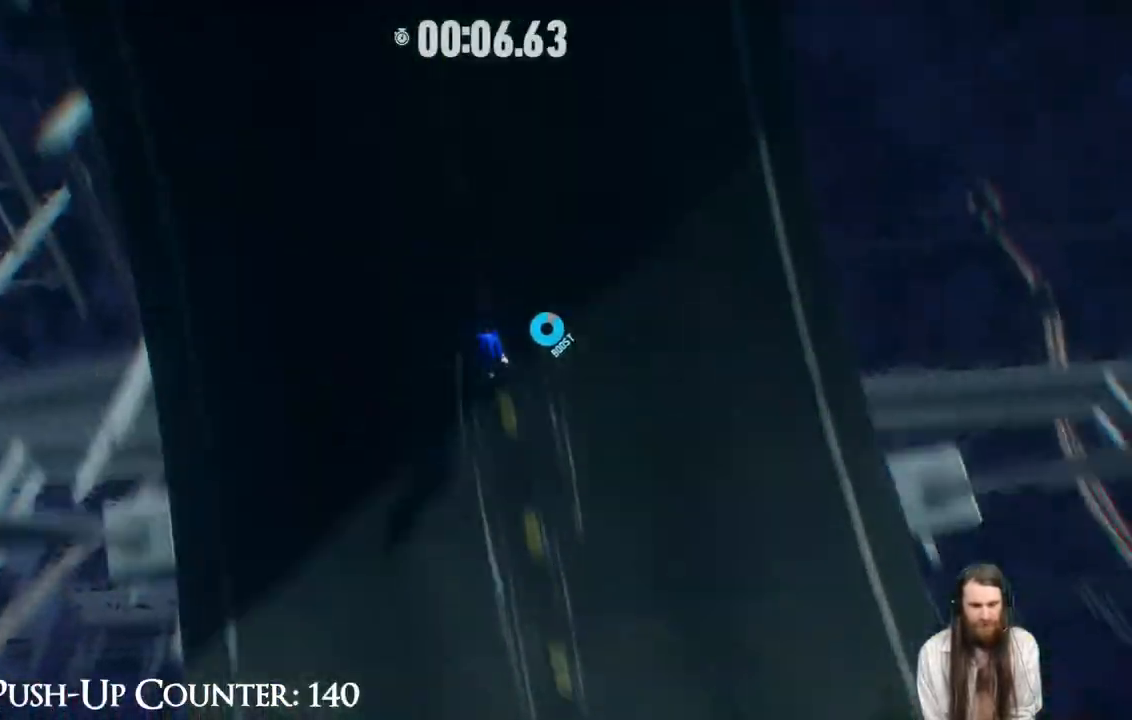
{"buttons": ["R2"], "left_stick": "up", "right_stick": "center", "events": []}
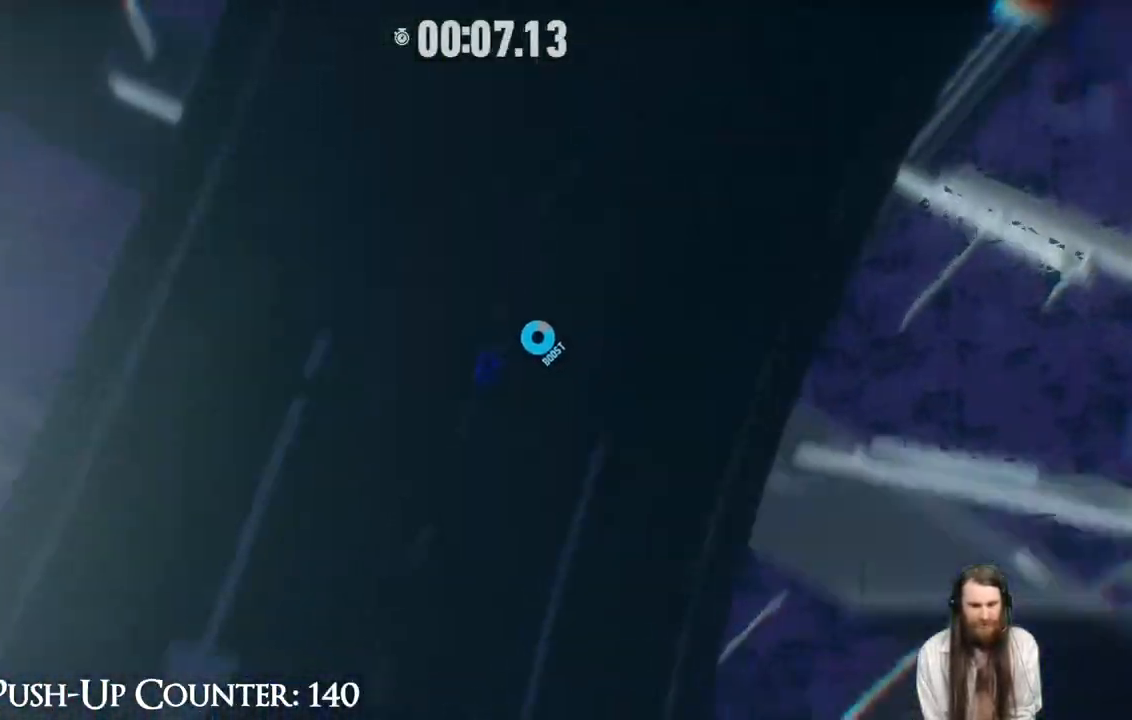
{"buttons": ["R2"], "left_stick": "up", "right_stick": "center", "events": []}
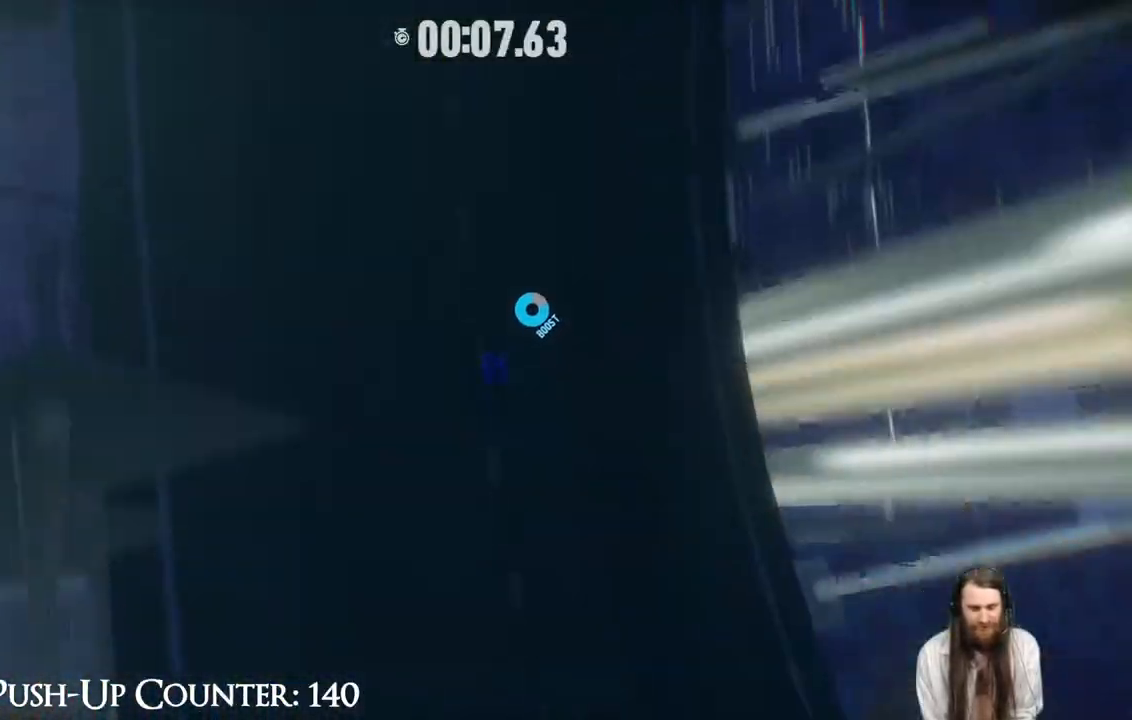
{"buttons": ["R2"], "left_stick": "up", "right_stick": "center", "events": []}
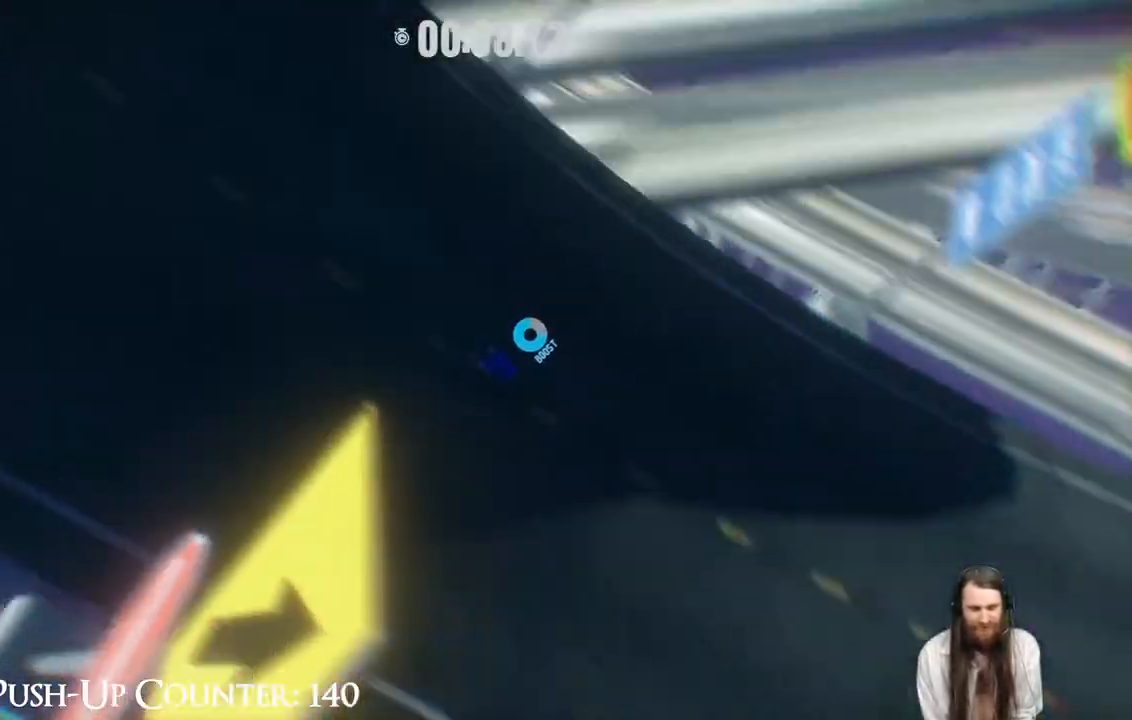
{"buttons": ["R2"], "left_stick": "up", "right_stick": "center", "events": []}
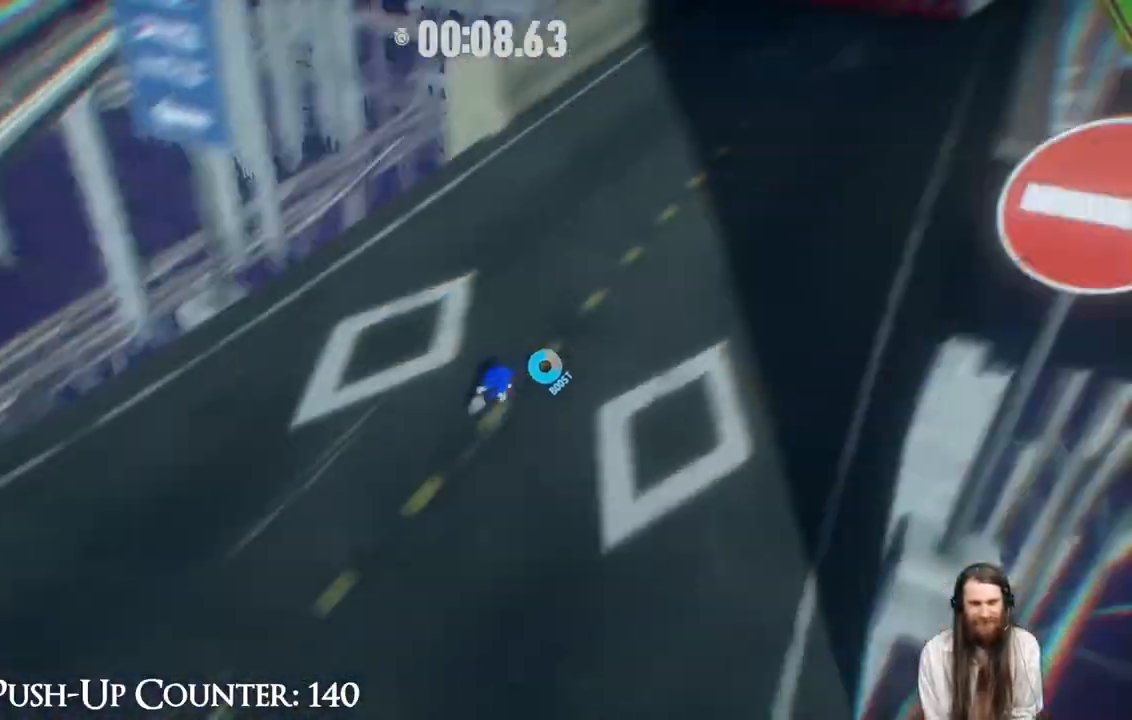
{"buttons": ["R2"], "left_stick": "up", "right_stick": "center", "events": []}
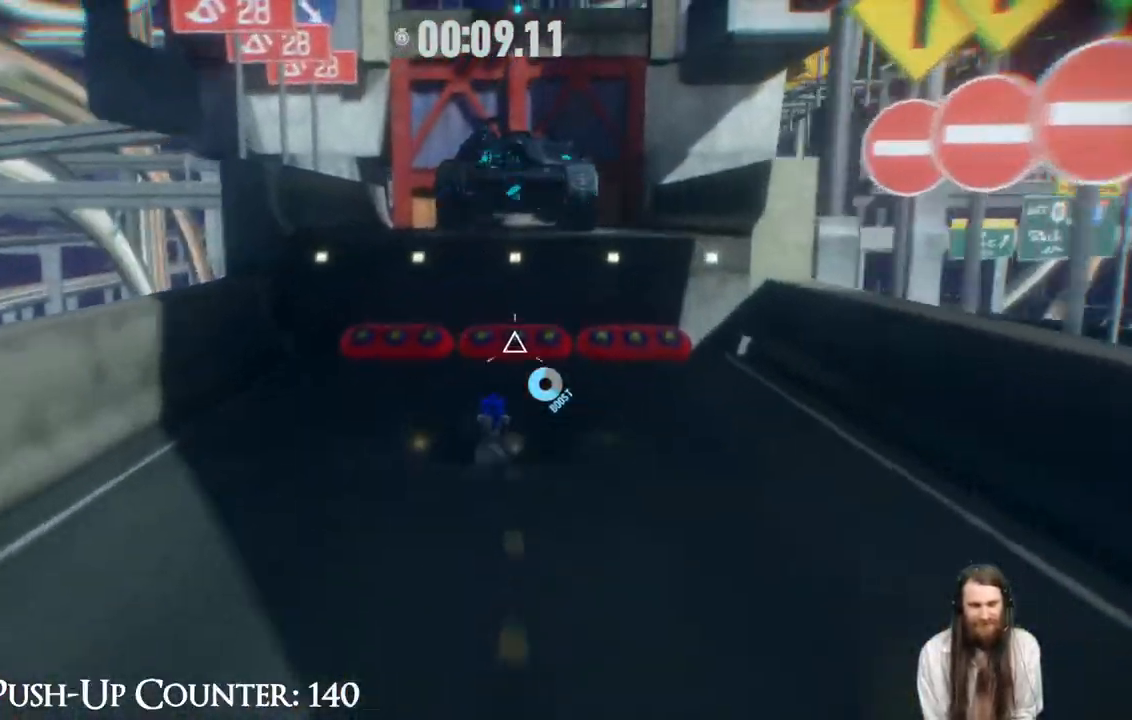
{"buttons": [], "left_stick": "up", "right_stick": "center", "events": [[417, "R2", "up"]]}
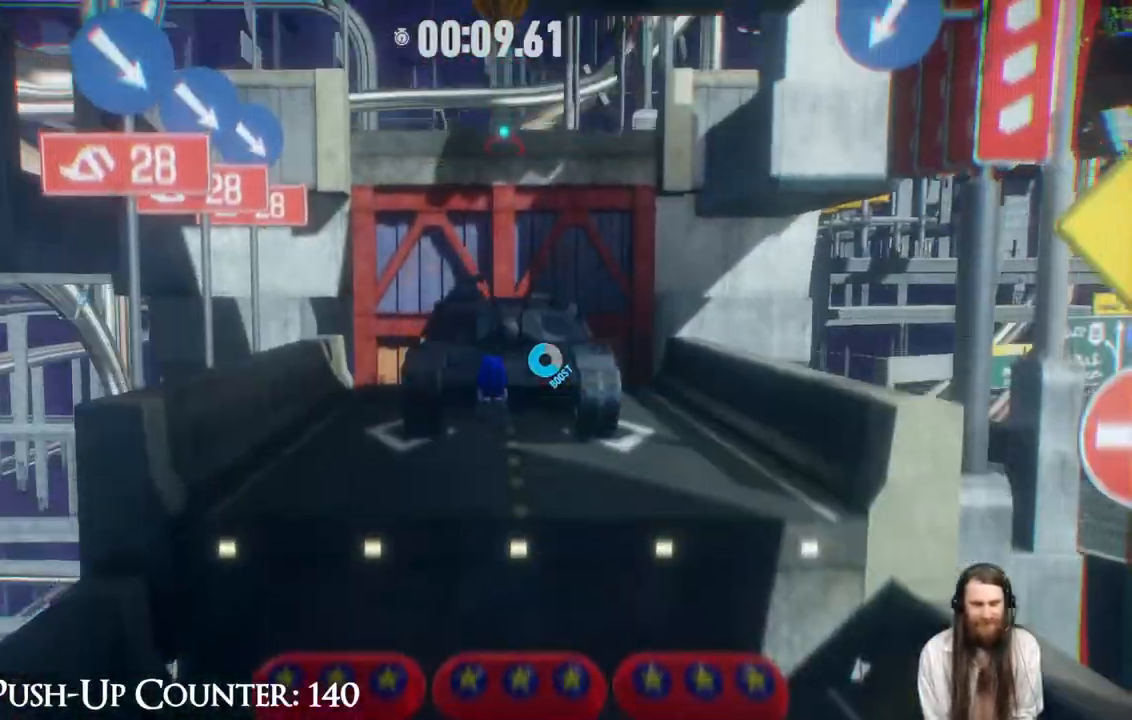
{"buttons": ["X", "R2"], "left_stick": "up", "right_stick": "center", "events": [[400, "R2", "down"], [483, "X", "down"]]}
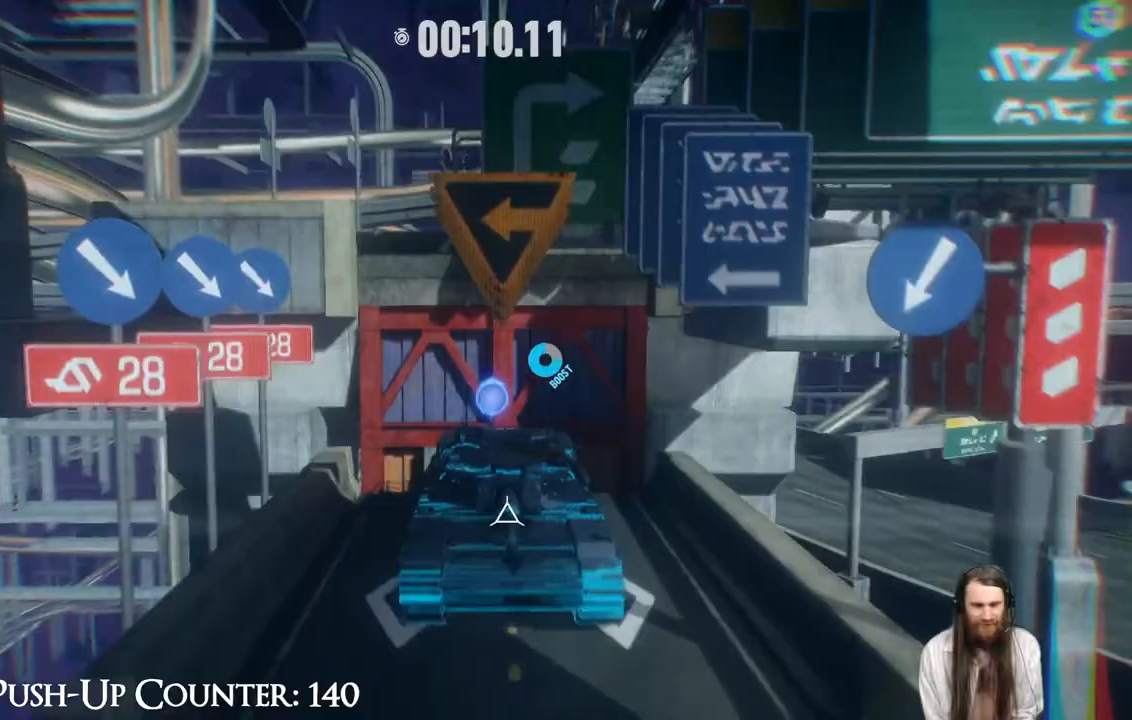
{"buttons": ["X"], "left_stick": "up", "right_stick": "center", "events": [[233, "R2", "up"]]}
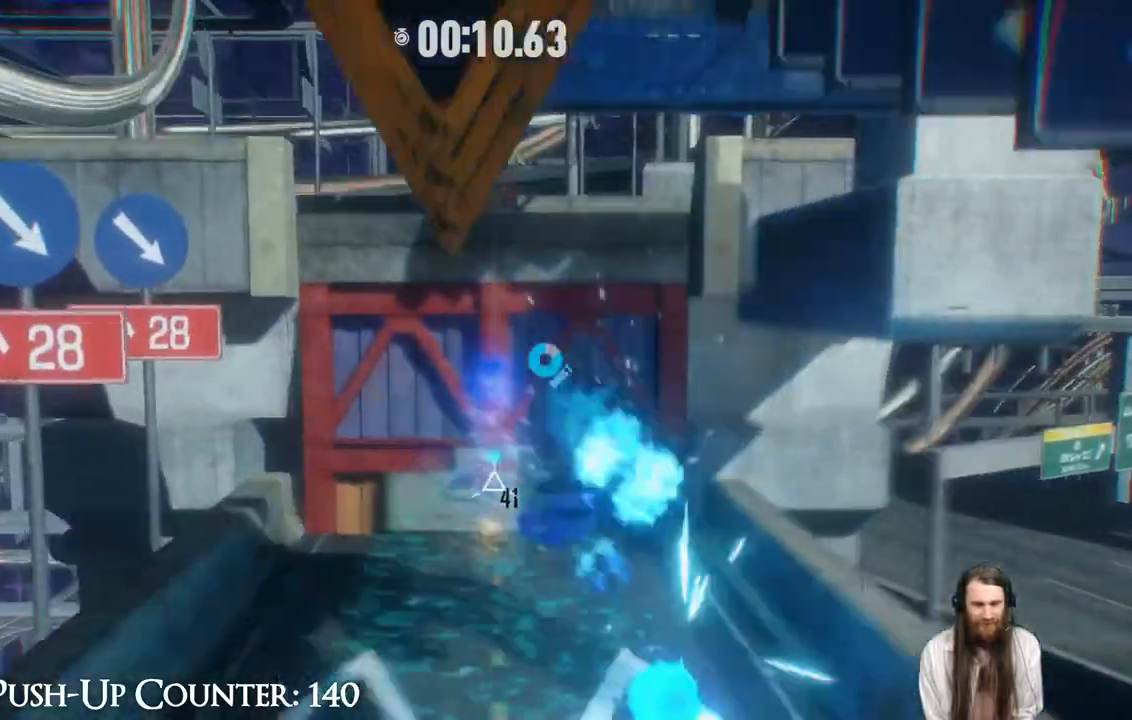
{"buttons": ["X"], "left_stick": "up", "right_stick": "center", "events": []}
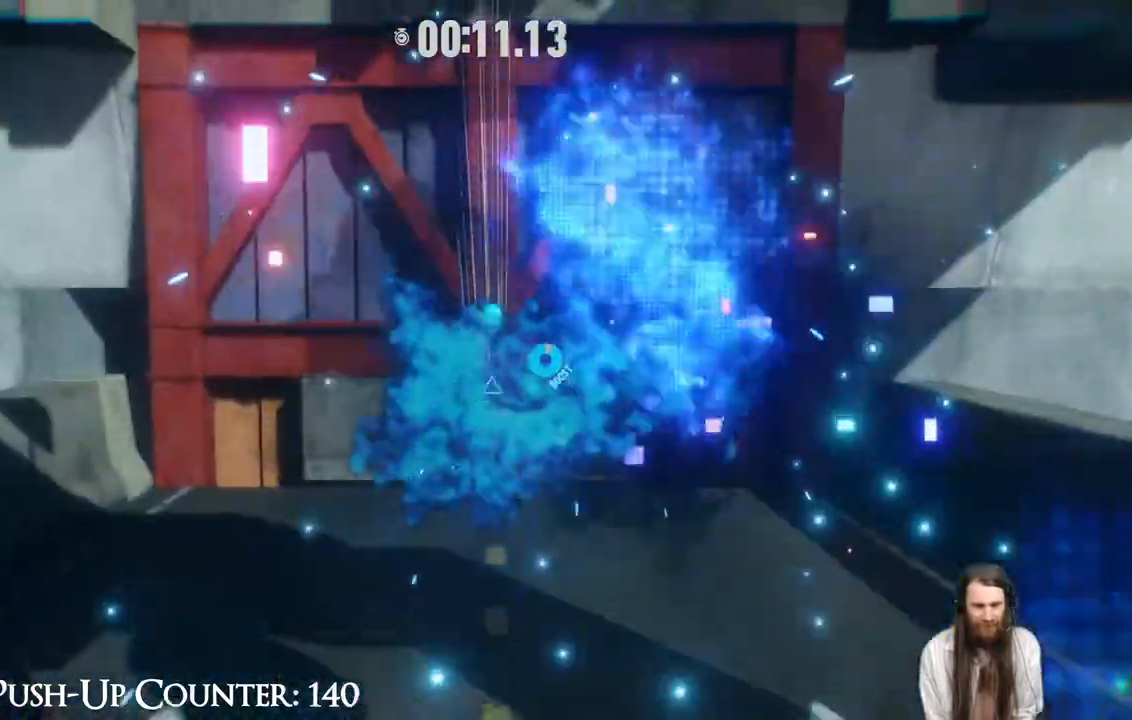
{"buttons": ["X"], "left_stick": "up", "right_stick": "center", "events": [[283, "R2", "down"], [367, "R2", "up"]]}
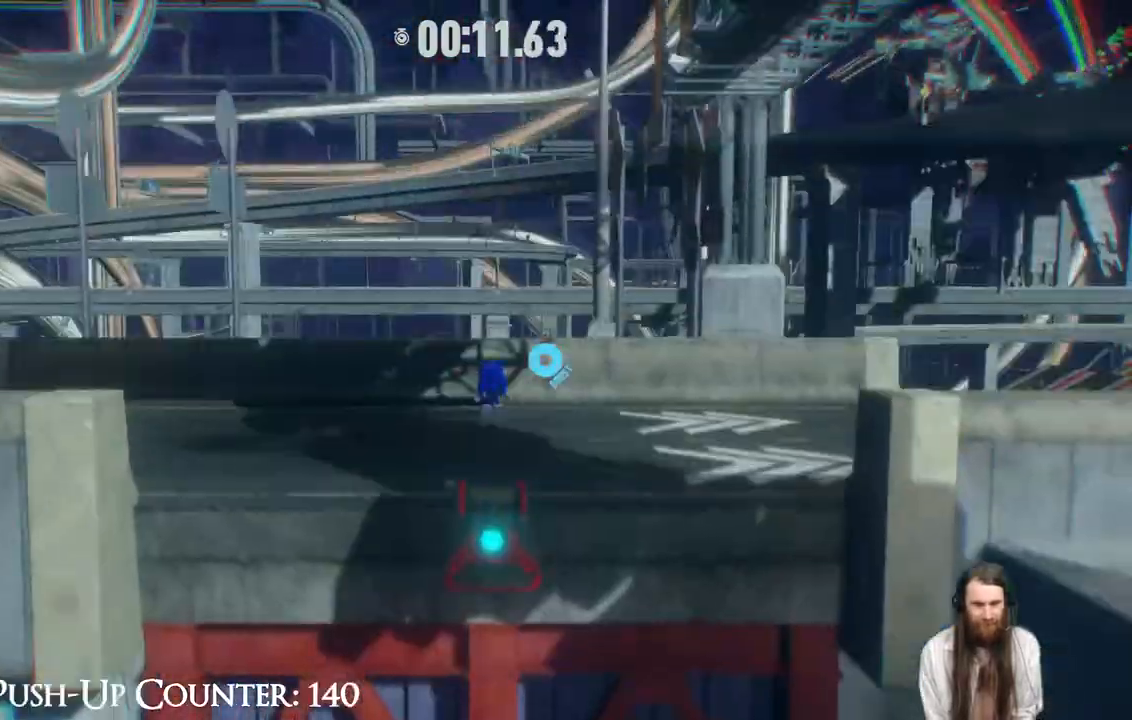
{"buttons": ["X"], "left_stick": "up", "right_stick": "center", "events": []}
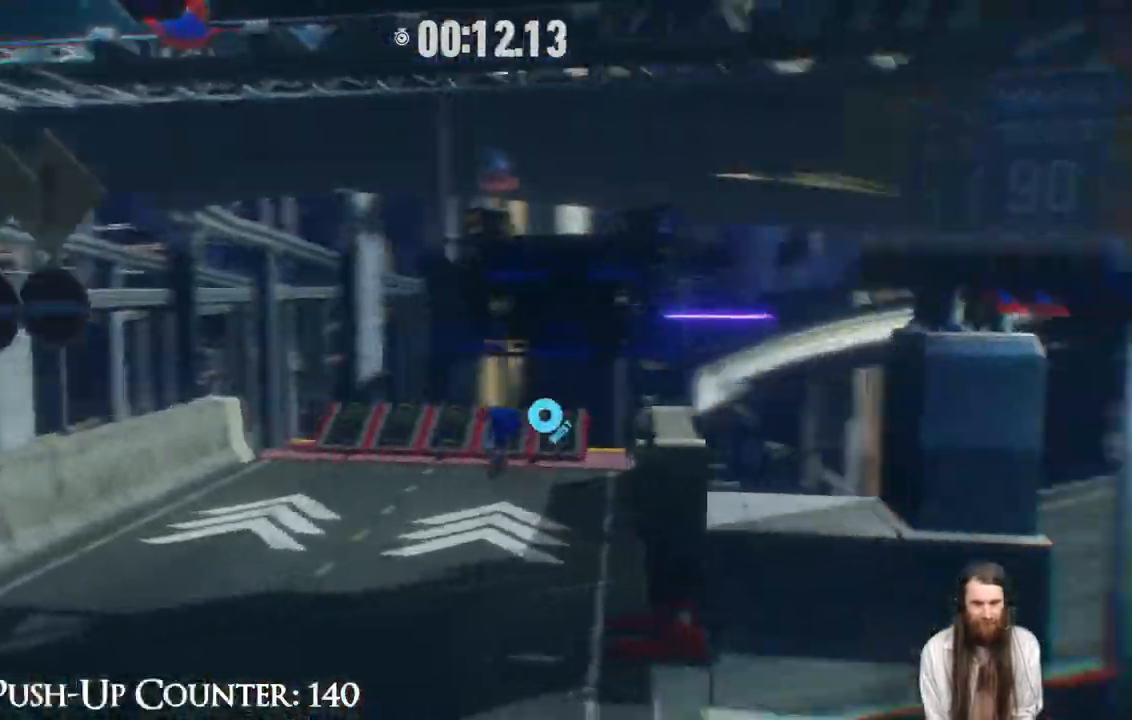
{"buttons": ["X", "R2"], "left_stick": "up", "right_stick": "center", "events": [[367, "R2", "down"]]}
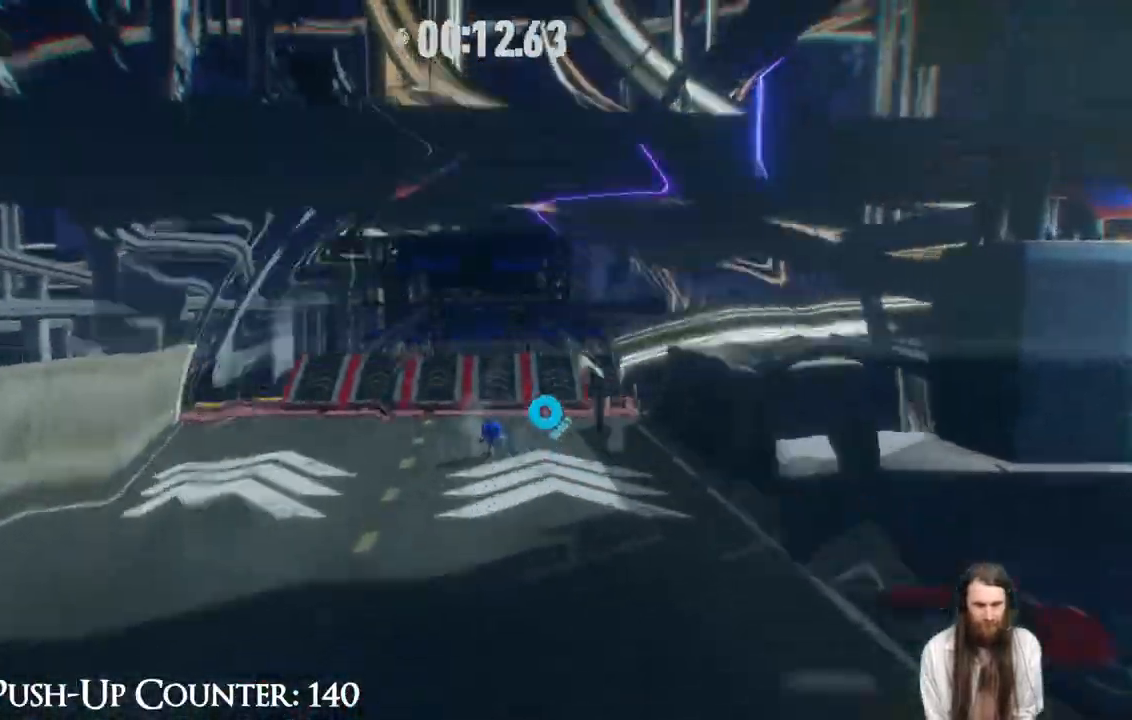
{"buttons": ["X", "R2"], "left_stick": "up", "right_stick": "center", "events": []}
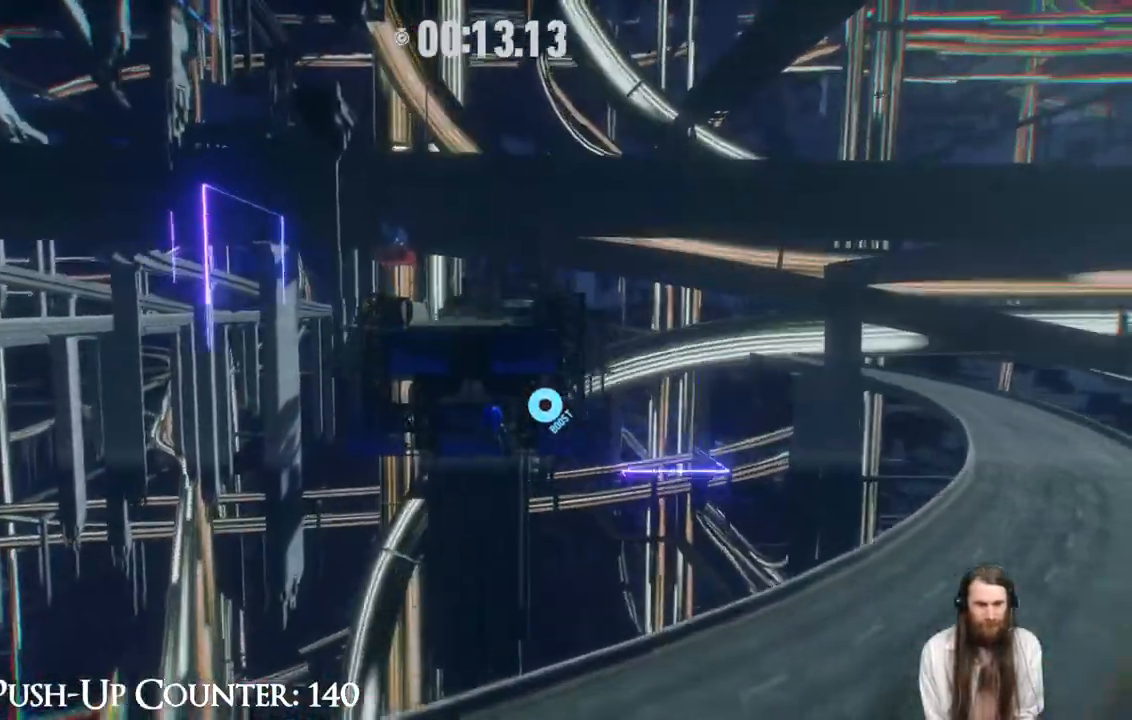
{"buttons": ["X", "R2"], "left_stick": "up", "right_stick": "center", "events": []}
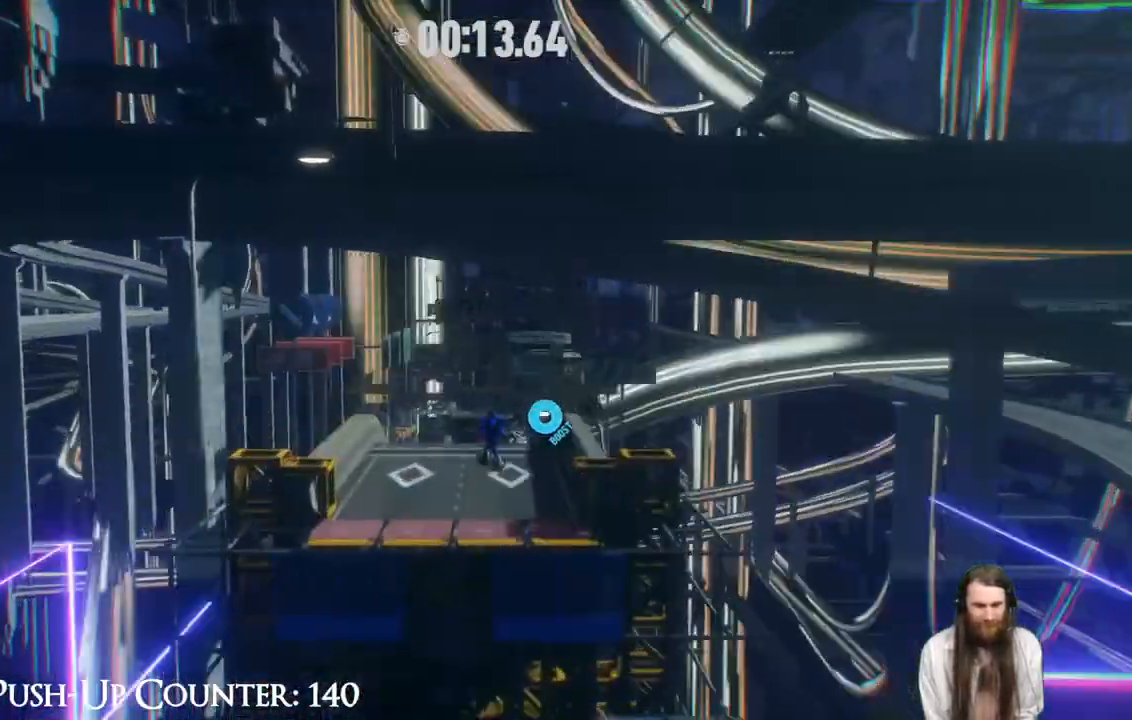
{"buttons": ["X", "R2"], "left_stick": "up", "right_stick": "center", "events": []}
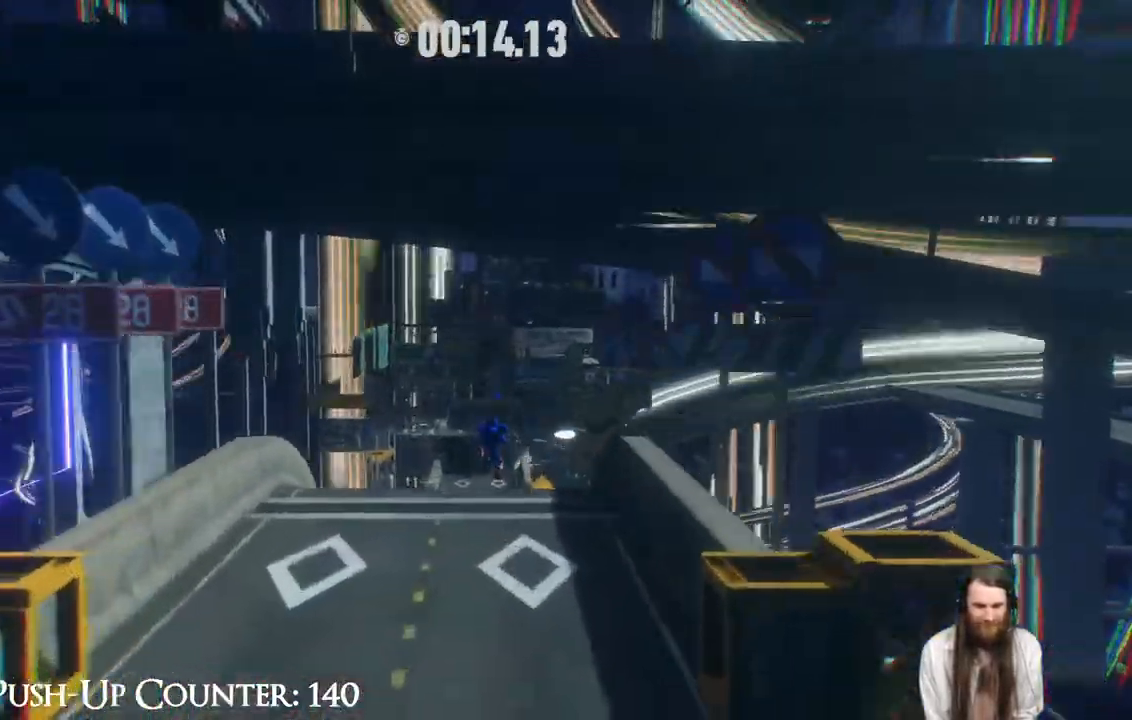
{"buttons": ["X", "R2"], "left_stick": "up", "right_stick": "center", "events": [[67, "R2", "up"], [233, "R2", "down"]]}
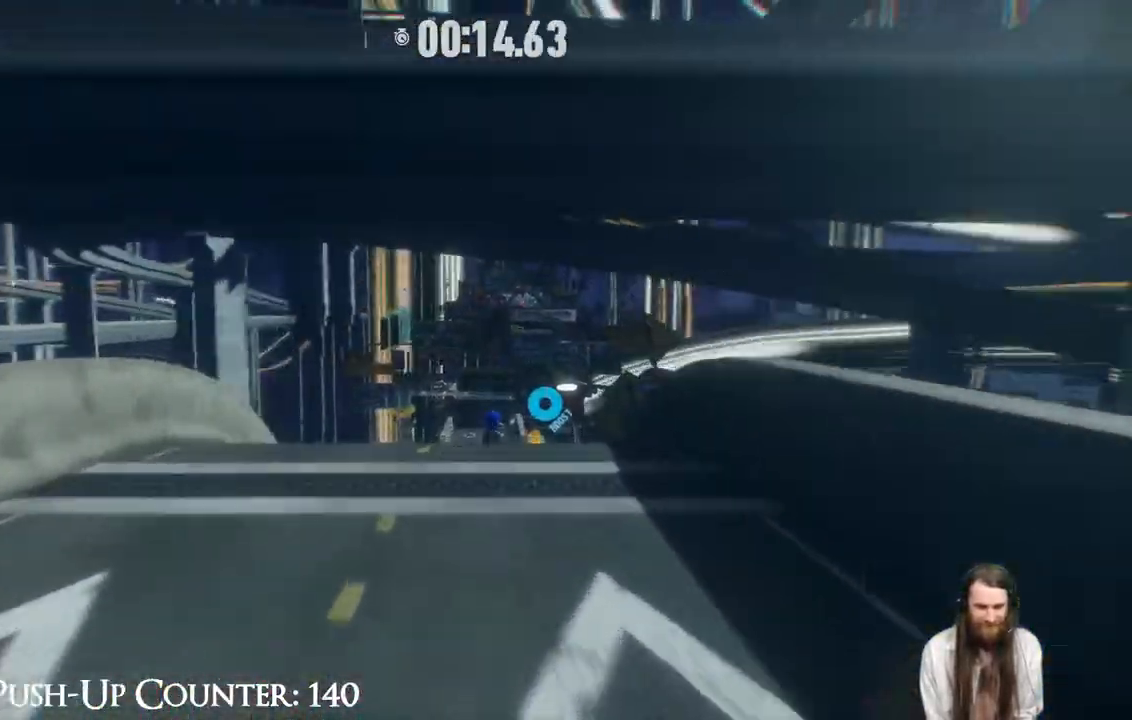
{"buttons": ["R2"], "left_stick": "up", "right_stick": "center", "events": [[500, "X", "up"]]}
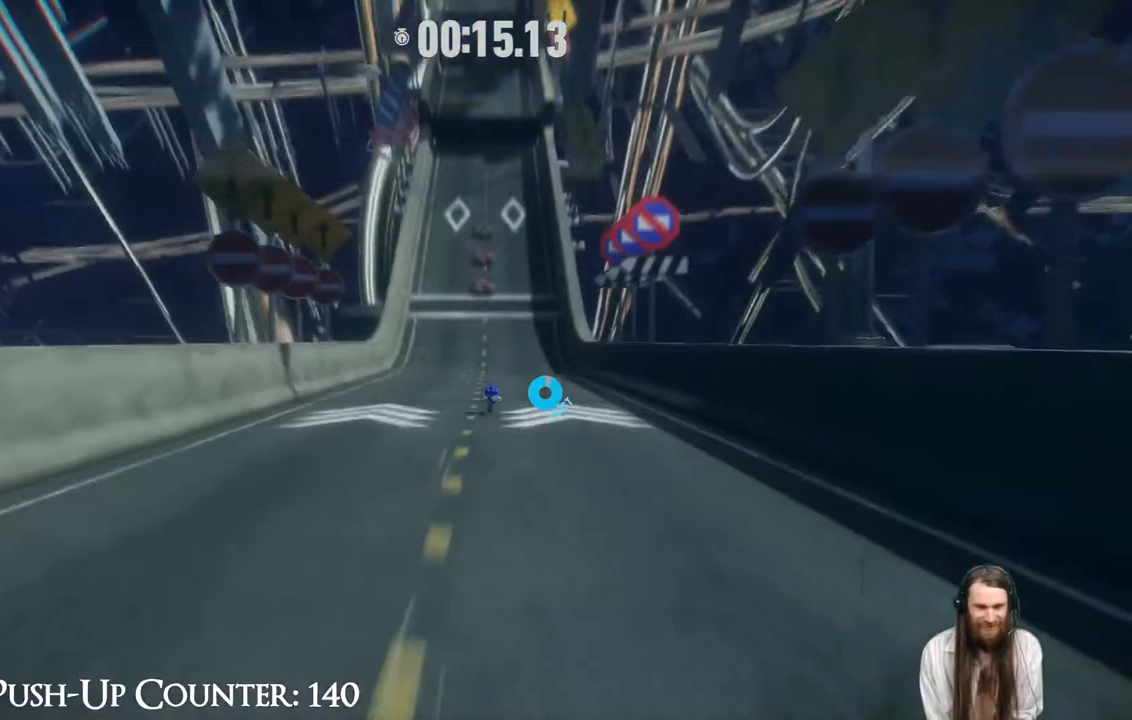
{"buttons": ["R2"], "left_stick": "up", "right_stick": "center", "events": []}
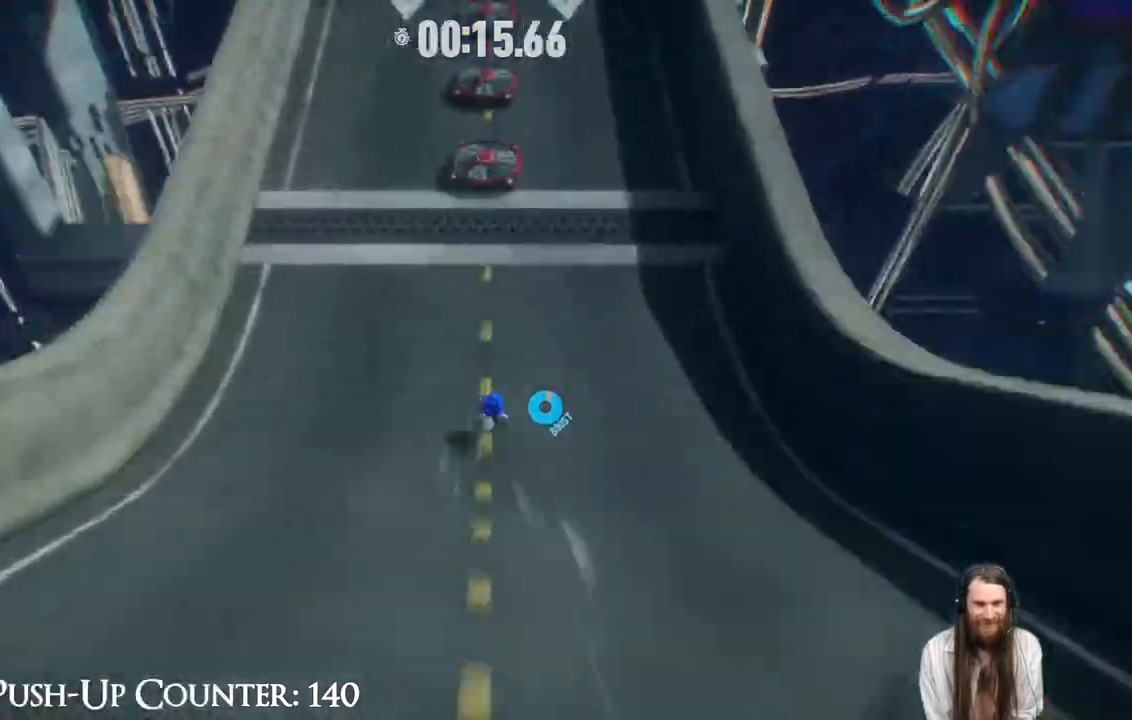
{"buttons": ["R2"], "left_stick": "up", "right_stick": "center", "events": []}